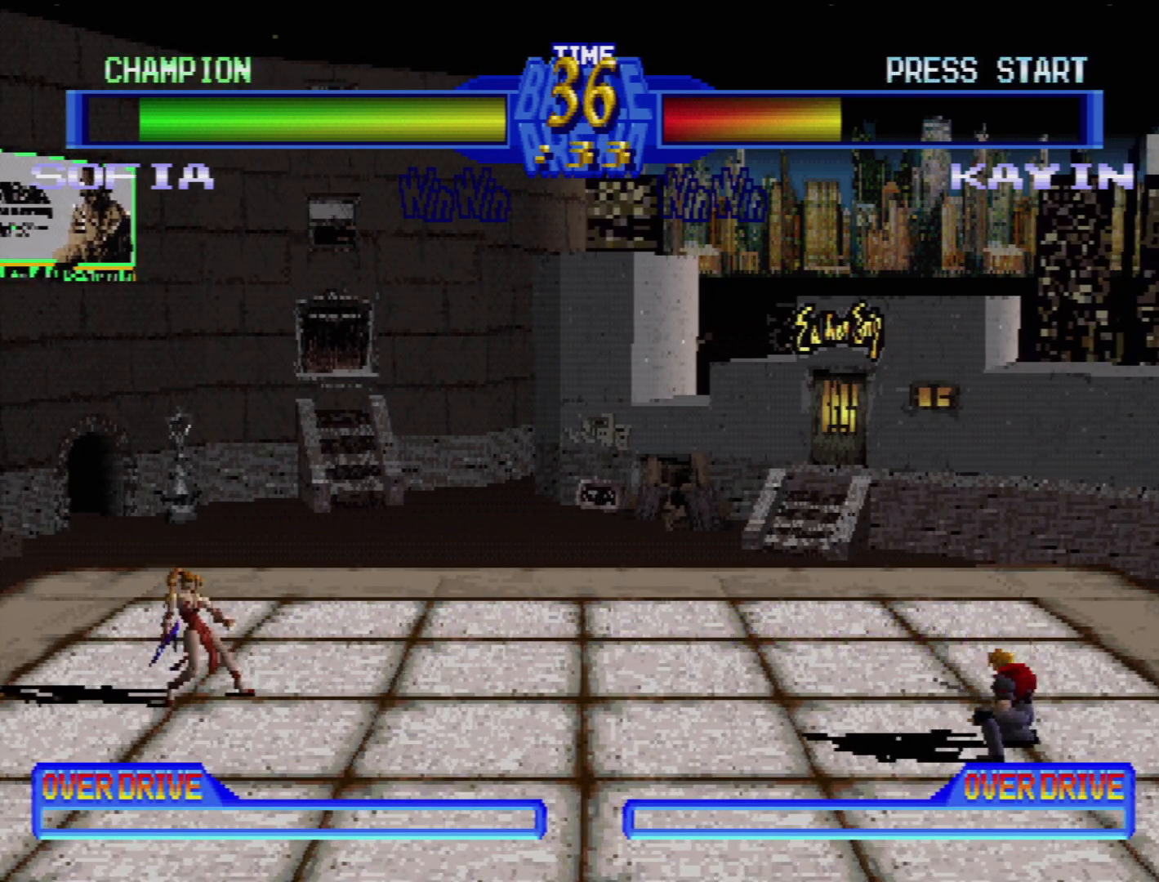
Gameplay with a controller (PlayStation layout); each line is a JSON object with the inputs held at the frame after it. "events" lists button and stick changes between this image and that frame as [ms after this image, input, new state], when the widget could be followed in between. Not read: L3 R3.
{"buttons": [], "events": [[67, "DPAD_DOWN", "down"], [100, "DPAD_LEFT", "down"], [167, "DPAD_DOWN", "up"], [217, "SQUARE", "down"], [267, "DPAD_LEFT", "up"], [367, "SQUARE", "up"]]}
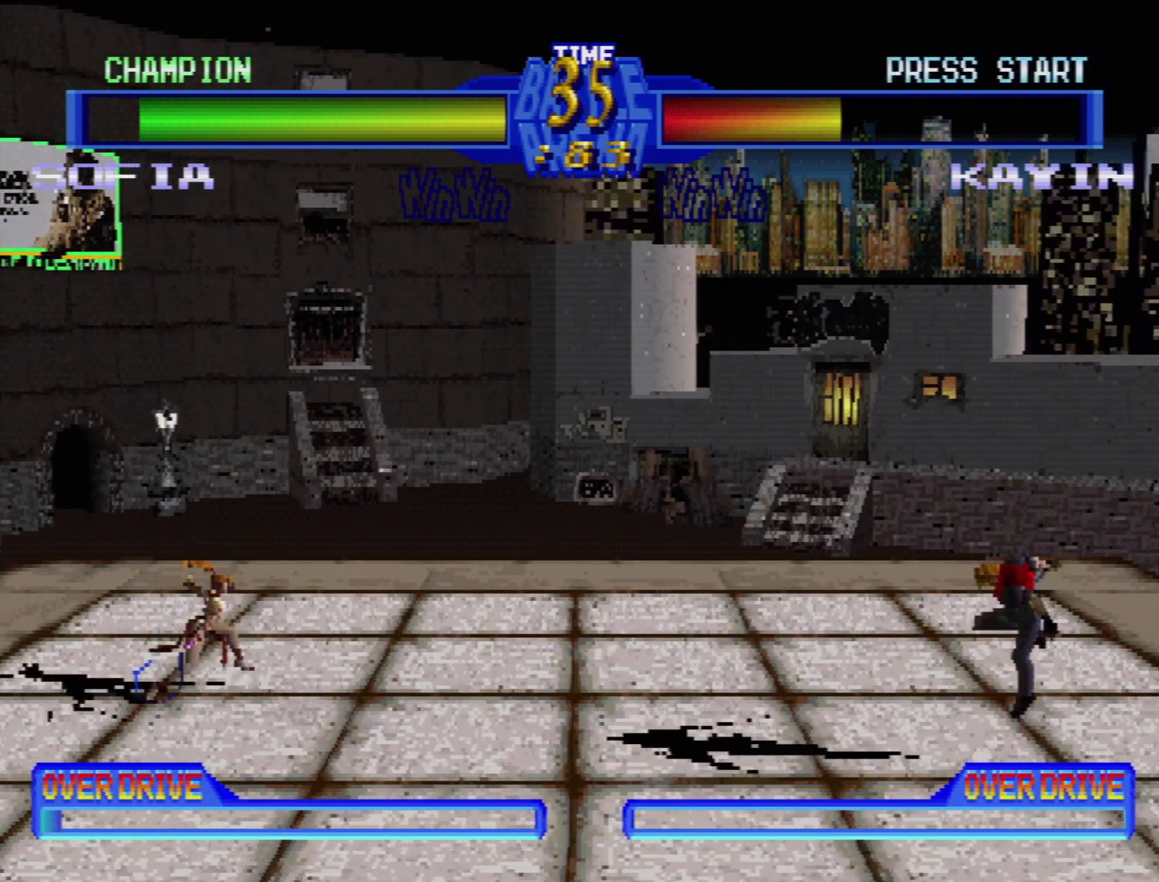
{"buttons": [], "events": []}
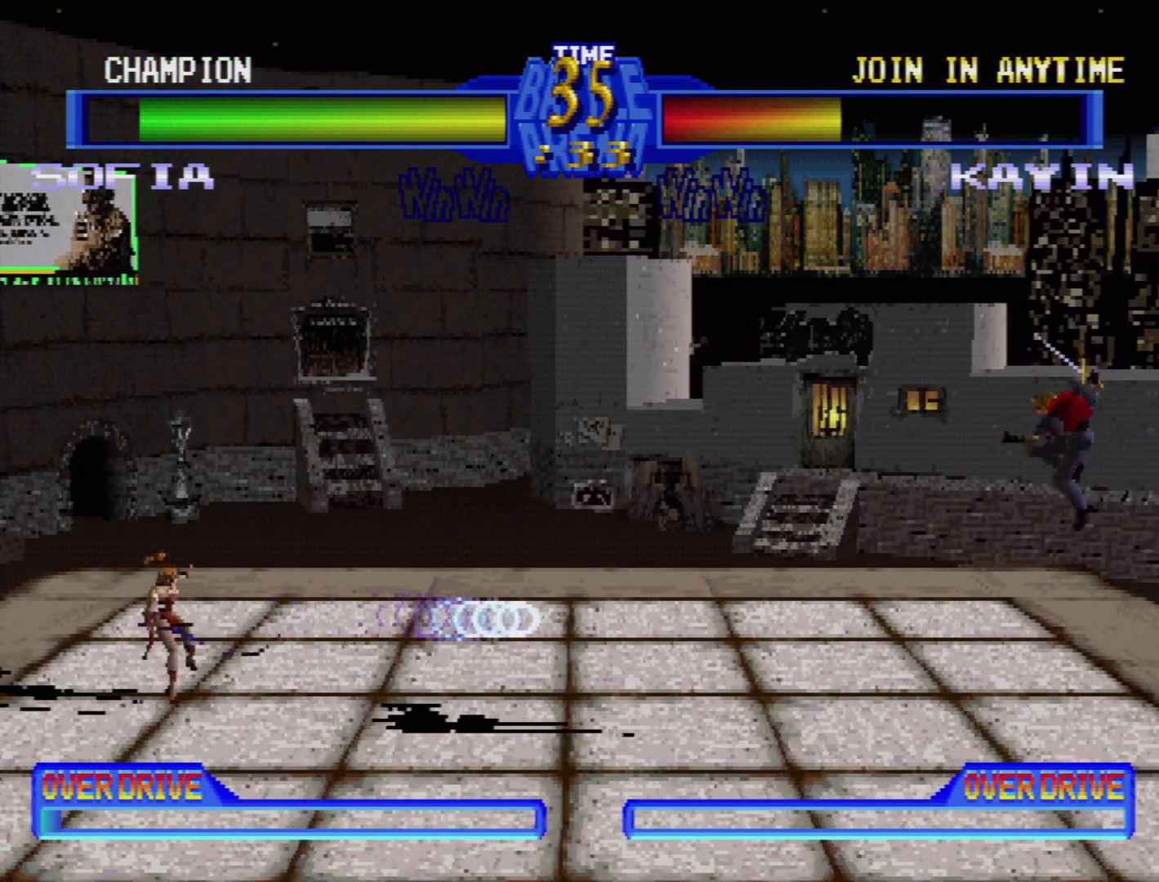
{"buttons": ["DPAD_DOWN", "DPAD_LEFT"], "events": [[467, "DPAD_DOWN", "down"], [500, "DPAD_LEFT", "down"]]}
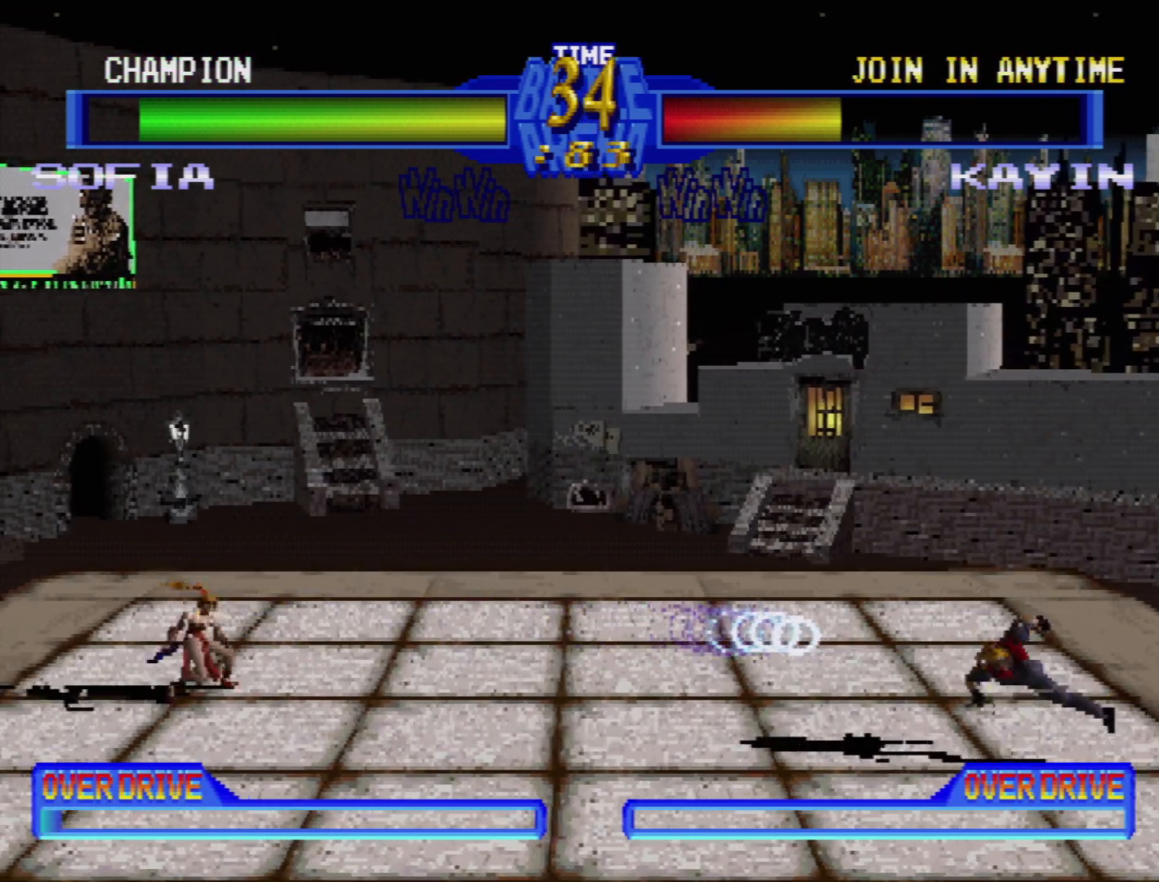
{"buttons": [], "events": [[133, "DPAD_DOWN", "up"], [167, "SQUARE", "down"], [233, "DPAD_LEFT", "up"], [350, "SQUARE", "up"]]}
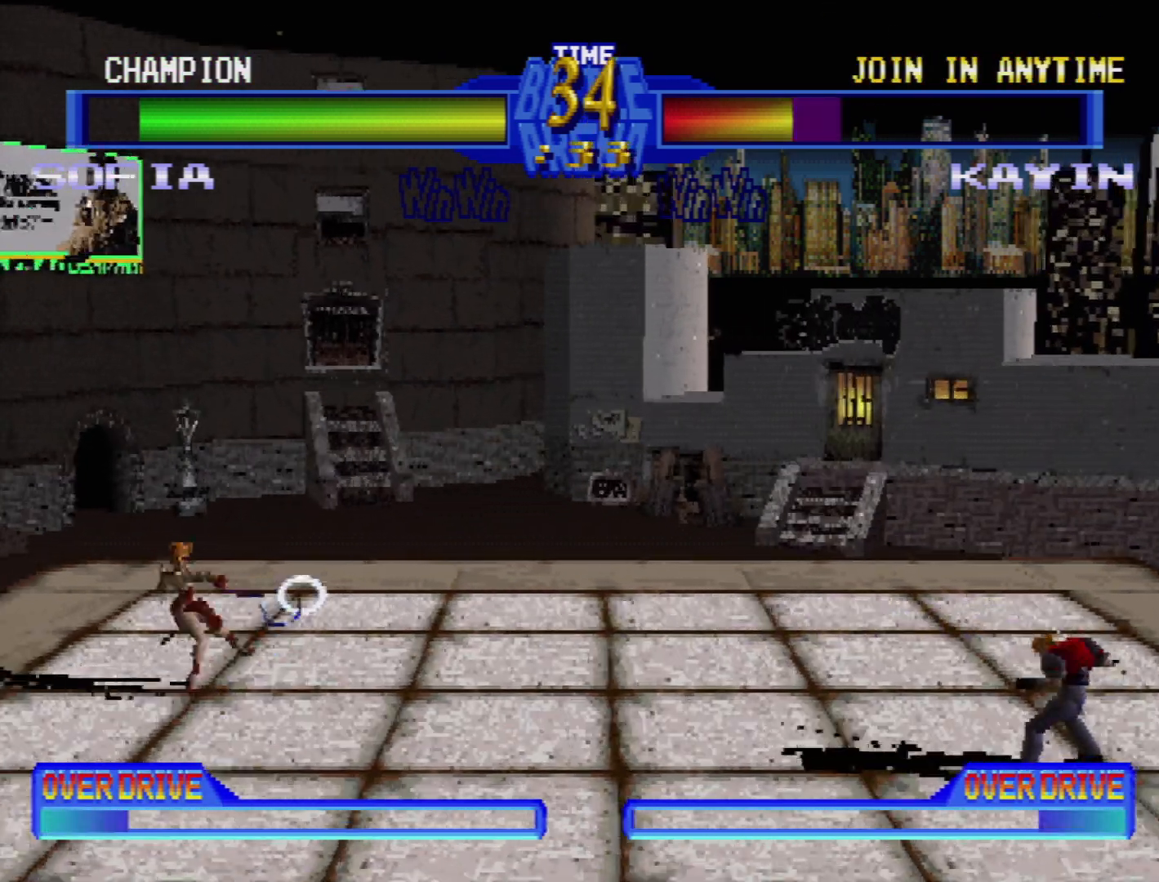
{"buttons": [], "events": []}
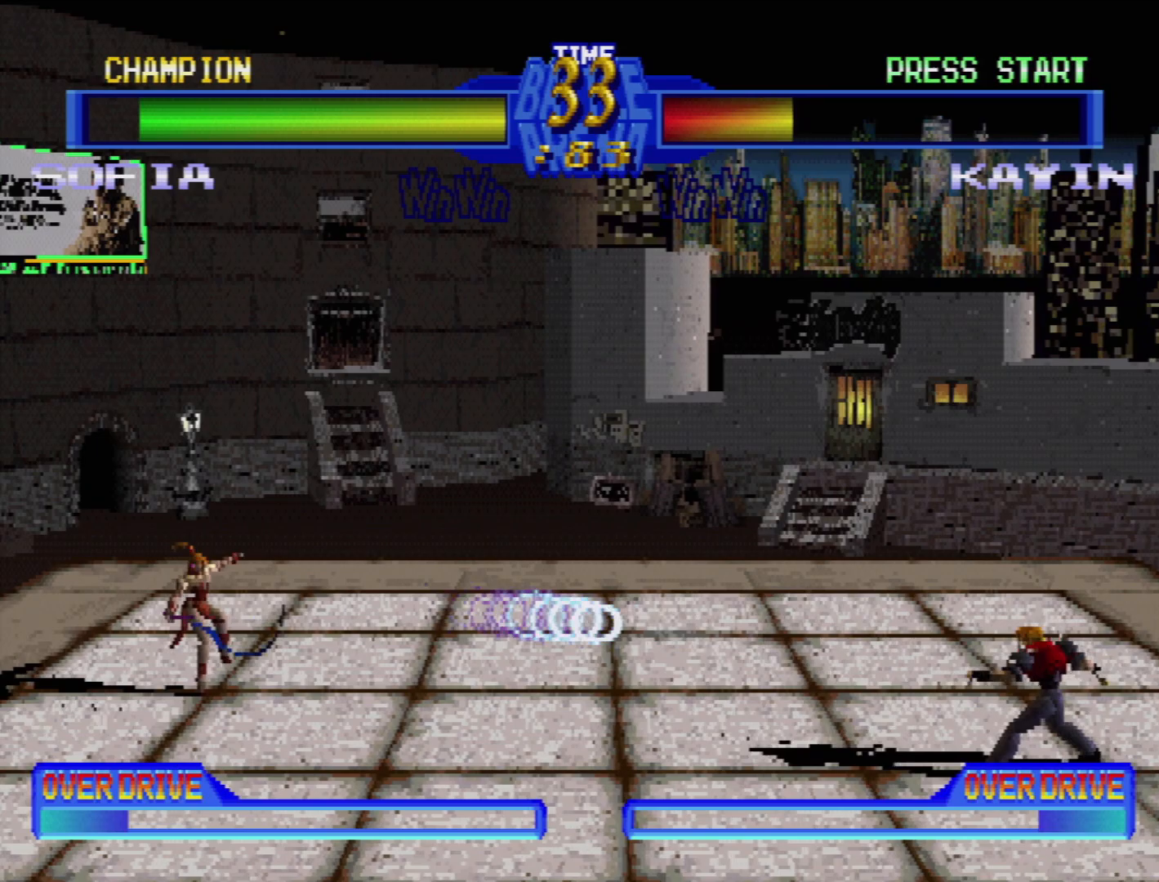
{"buttons": ["DPAD_DOWN", "DPAD_LEFT"], "events": [[450, "DPAD_DOWN", "down"], [467, "DPAD_LEFT", "down"]]}
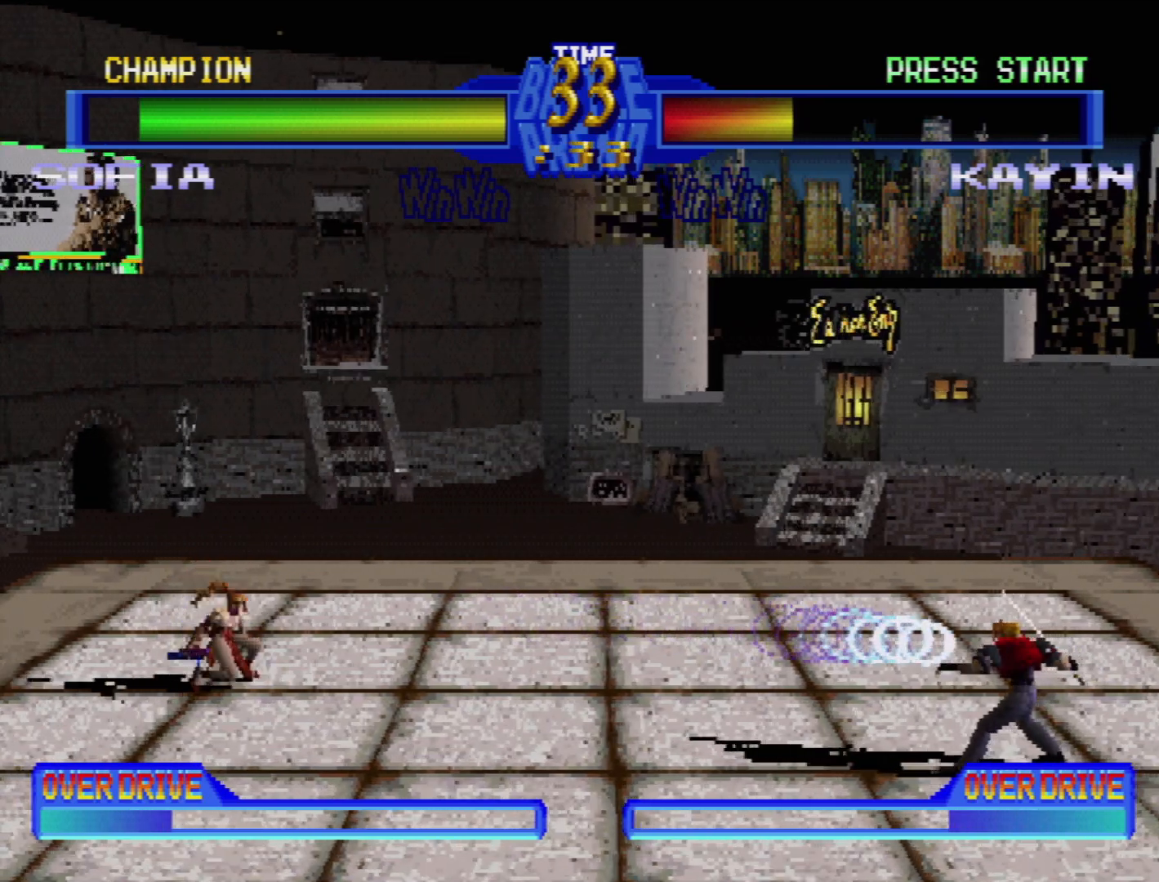
{"buttons": [], "events": [[33, "DPAD_DOWN", "up"], [117, "SQUARE", "down"], [167, "DPAD_LEFT", "up"], [267, "SQUARE", "up"]]}
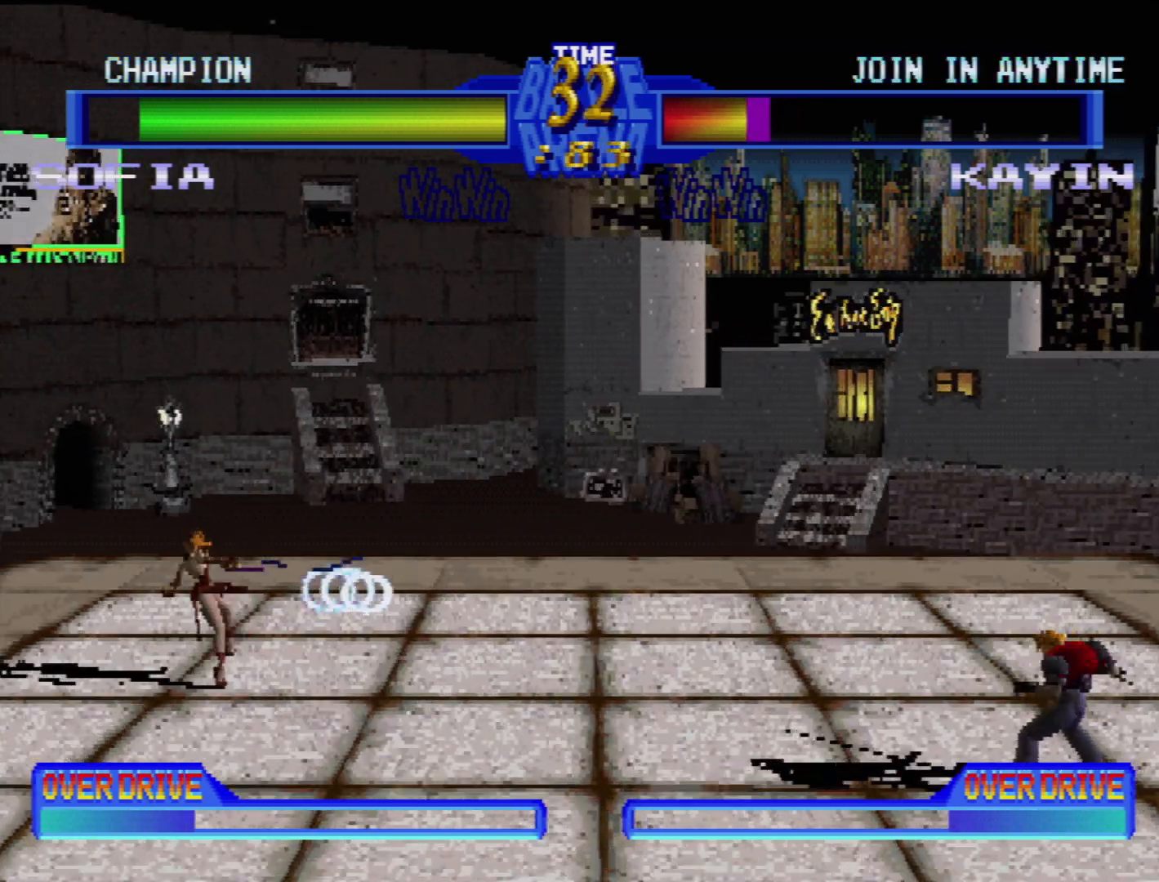
{"buttons": [], "events": []}
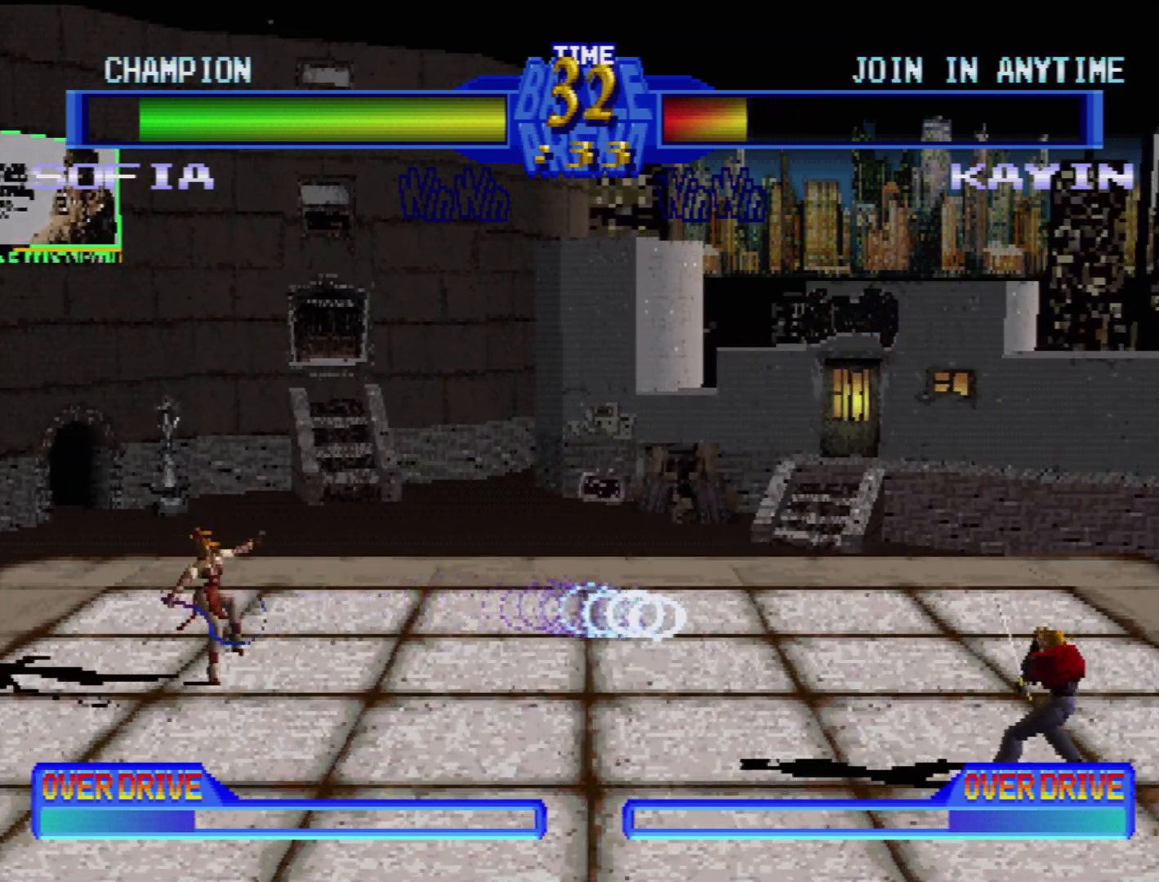
{"buttons": ["DPAD_LEFT"], "events": [[383, "DPAD_DOWN", "down"], [400, "DPAD_LEFT", "down"], [467, "DPAD_DOWN", "up"]]}
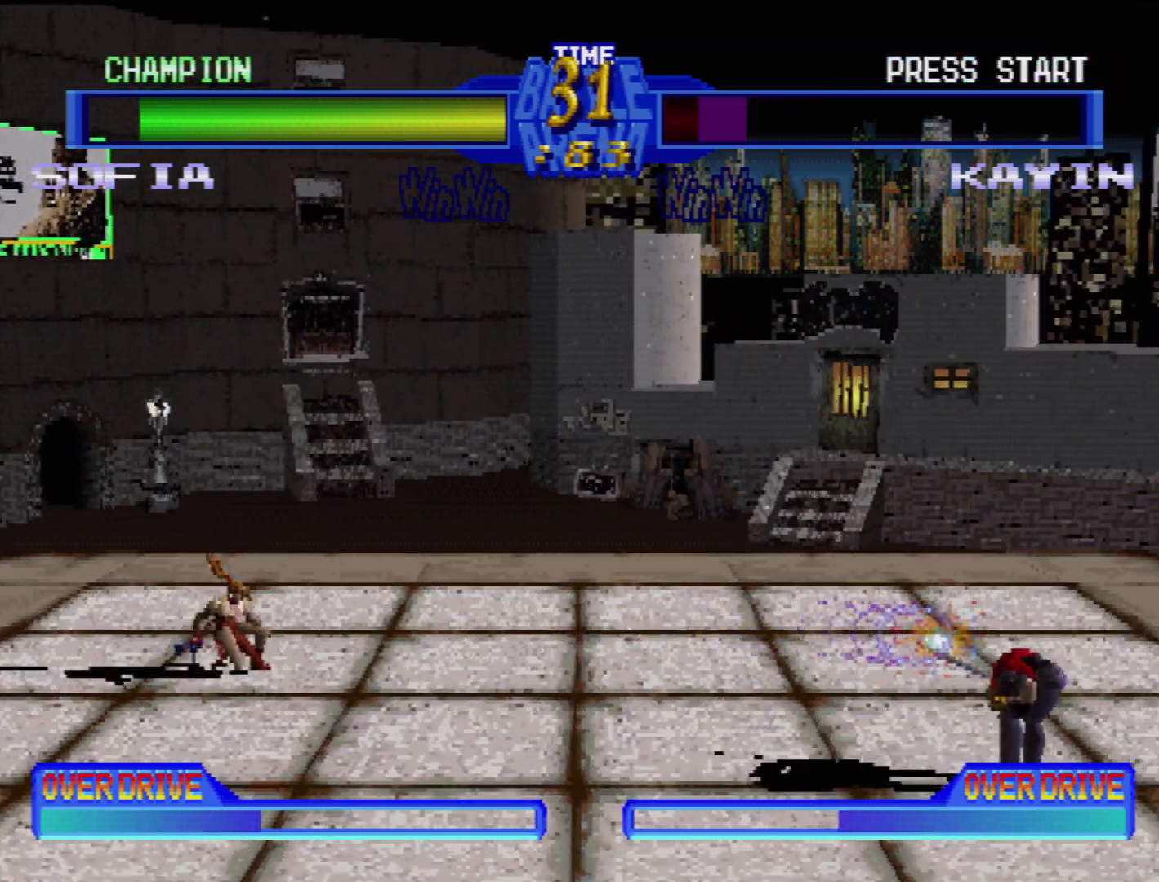
{"buttons": [], "events": [[17, "SQUARE", "down"], [50, "DPAD_LEFT", "up"], [183, "SQUARE", "up"]]}
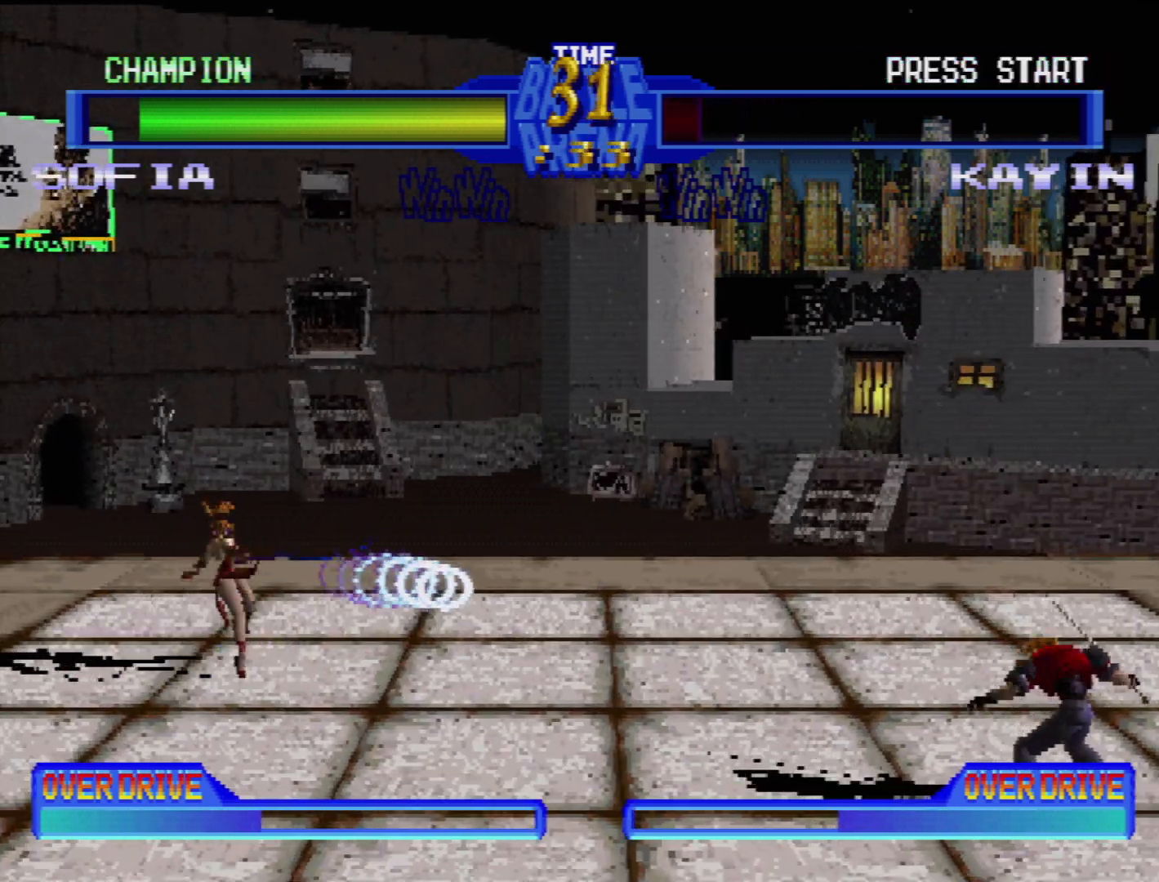
{"buttons": [], "events": []}
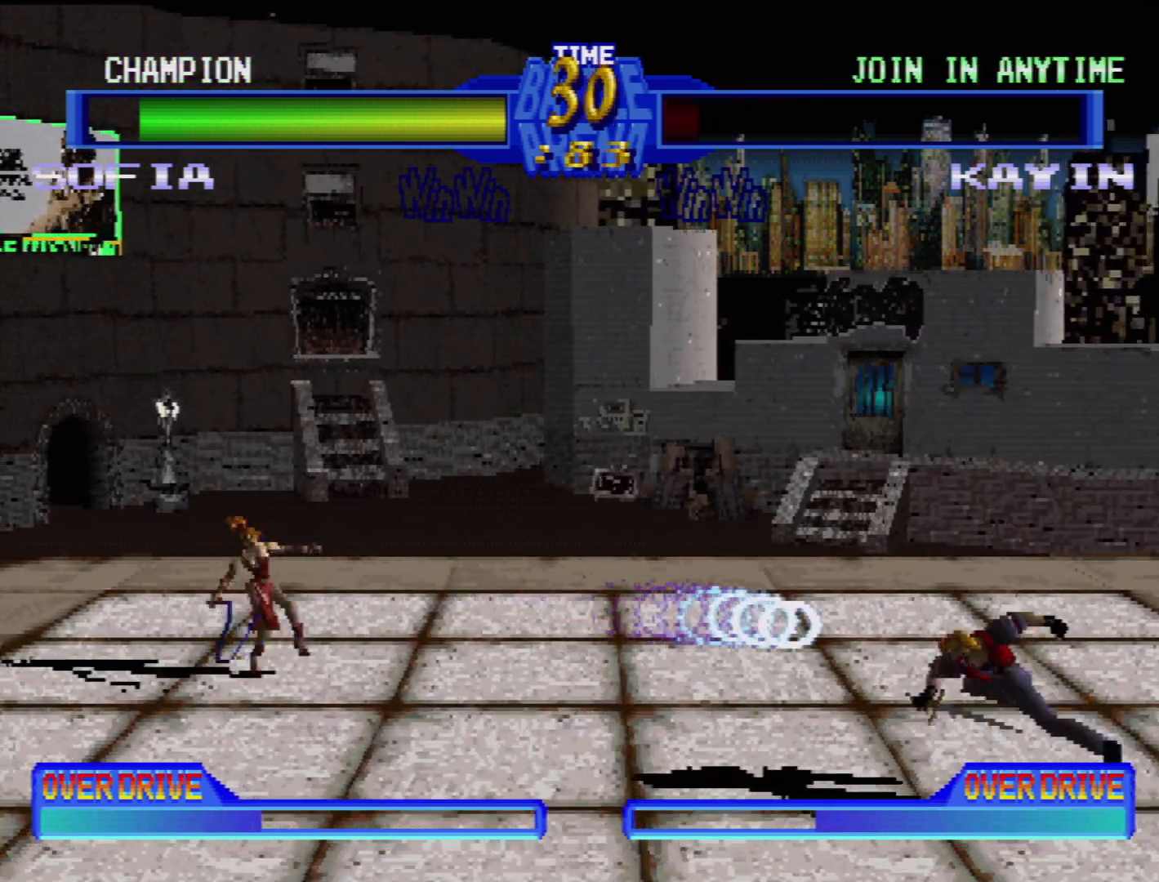
{"buttons": ["SQUARE", "DPAD_LEFT"], "events": [[300, "DPAD_DOWN", "down"], [333, "DPAD_LEFT", "down"], [417, "DPAD_DOWN", "up"], [483, "SQUARE", "down"]]}
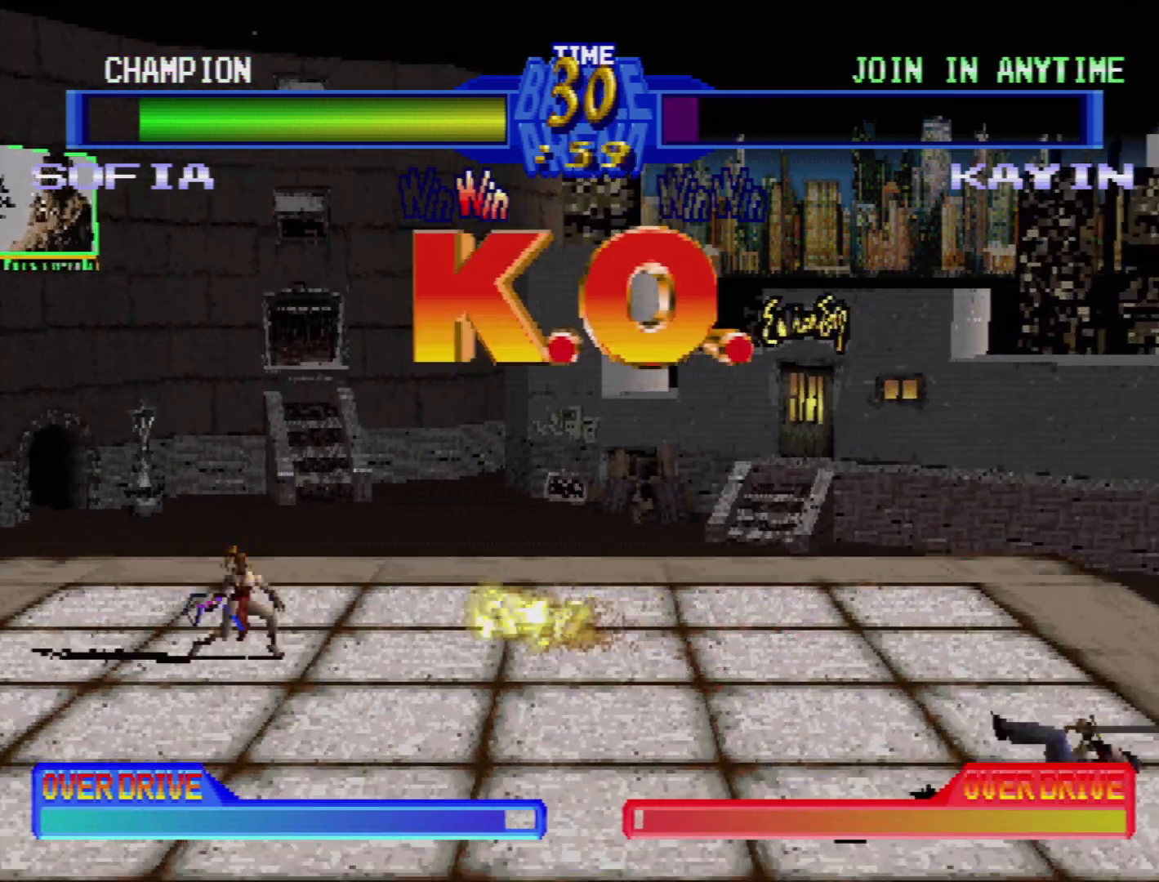
{"buttons": [], "events": [[17, "DPAD_LEFT", "up"], [150, "SQUARE", "up"]]}
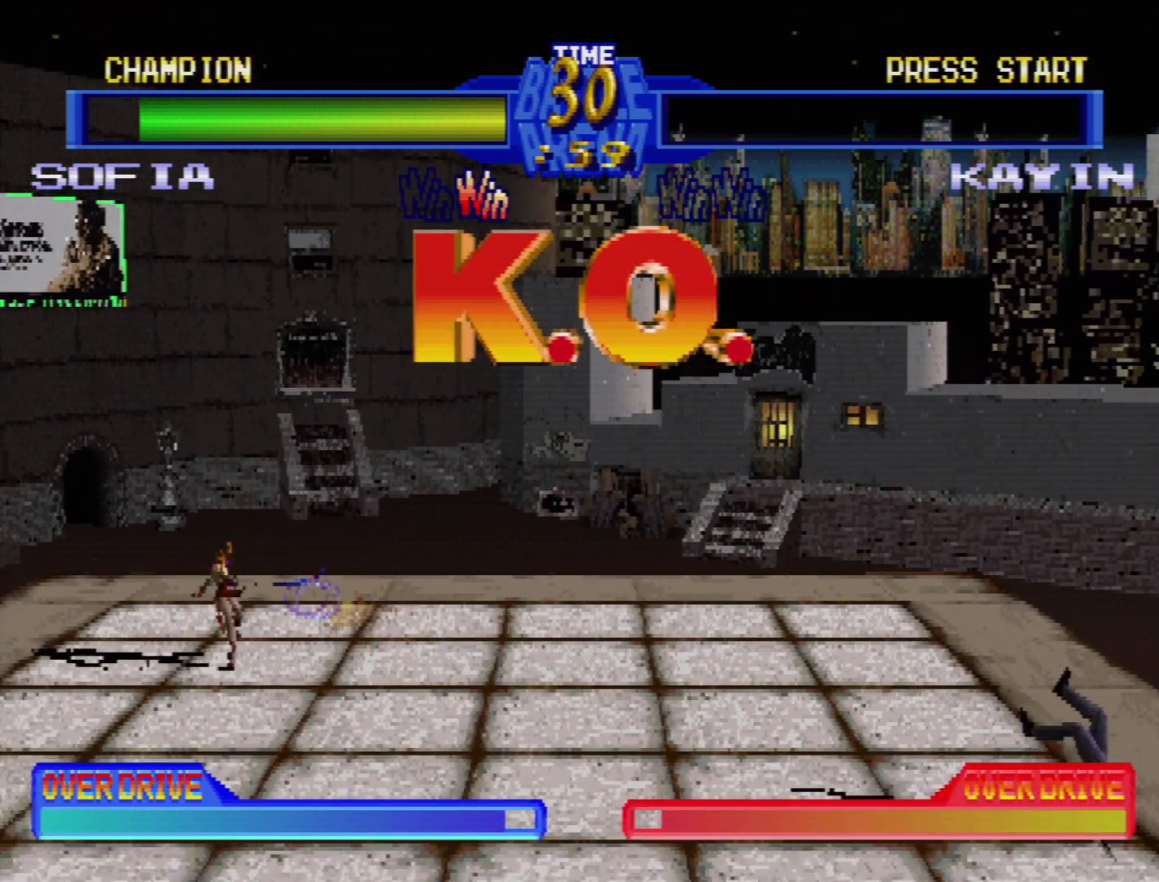
{"buttons": [], "events": []}
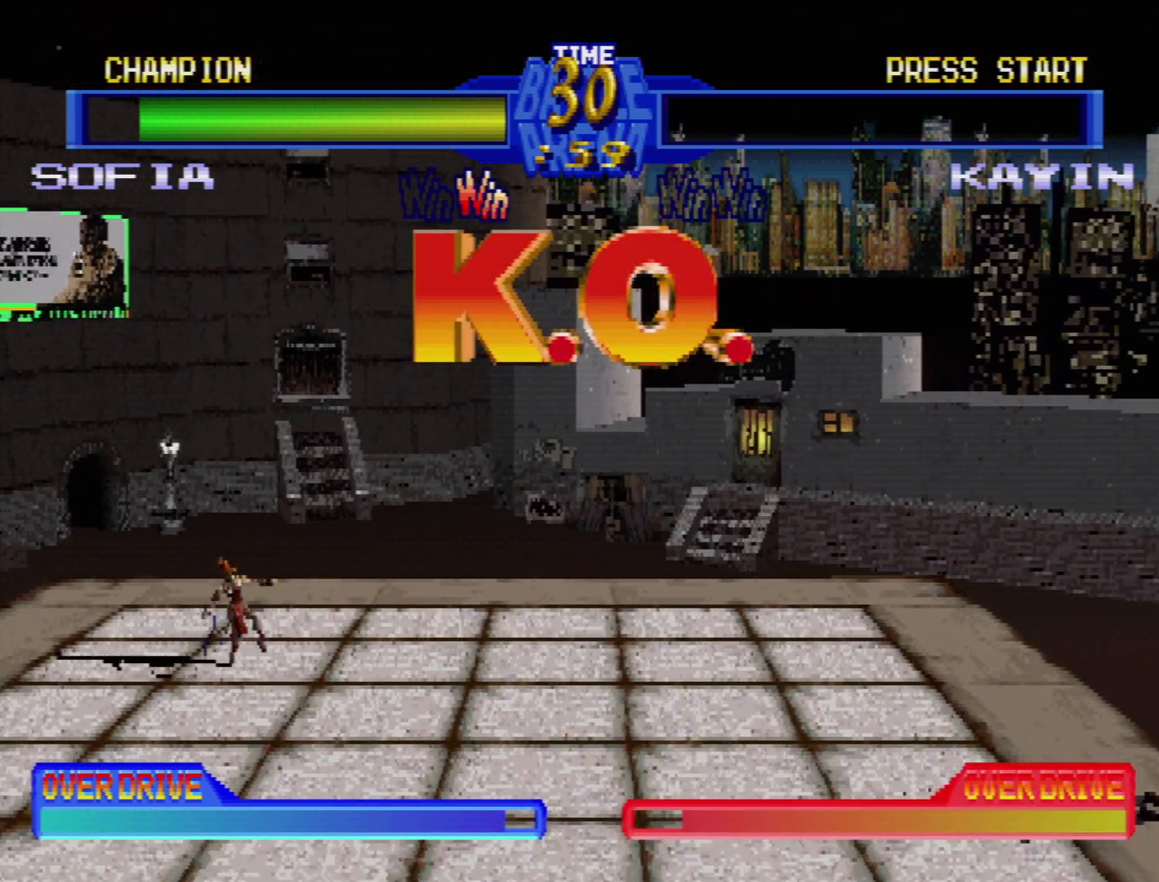
{"buttons": [], "events": []}
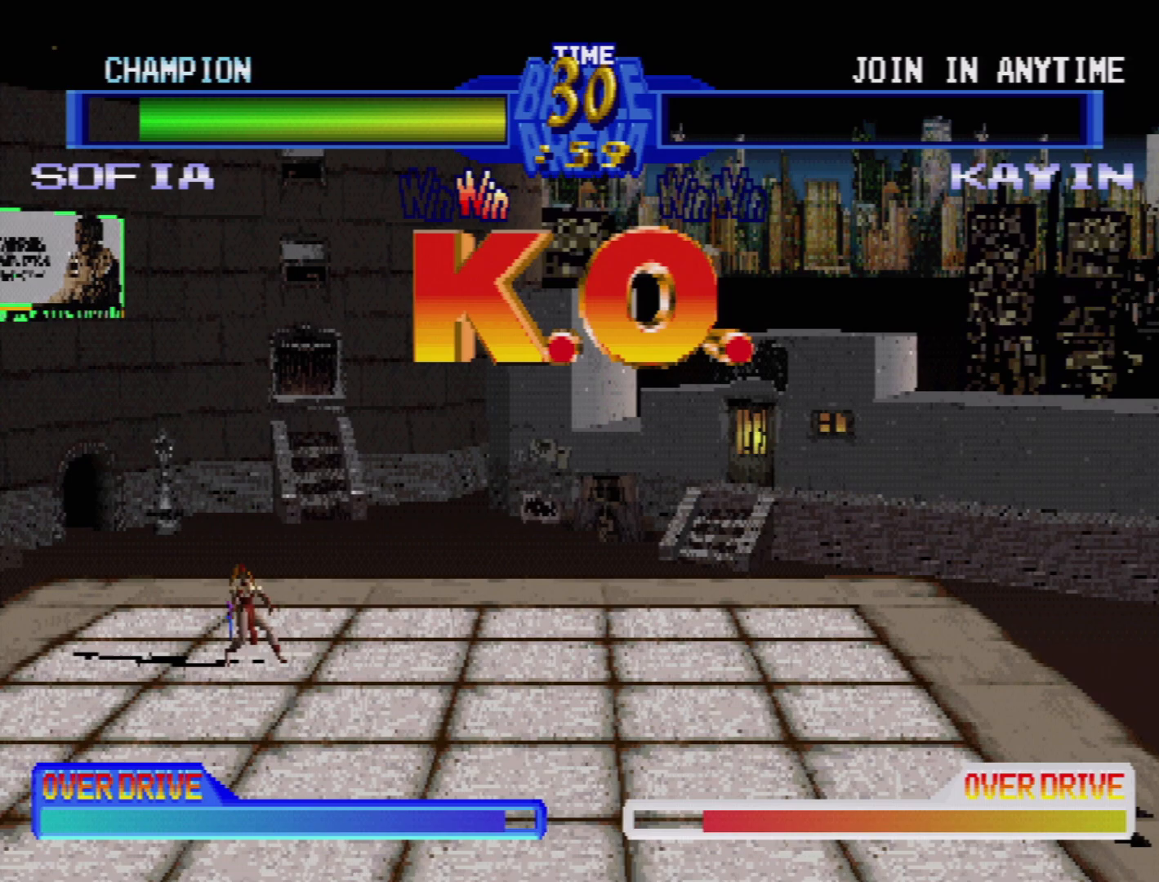
{"buttons": [], "events": []}
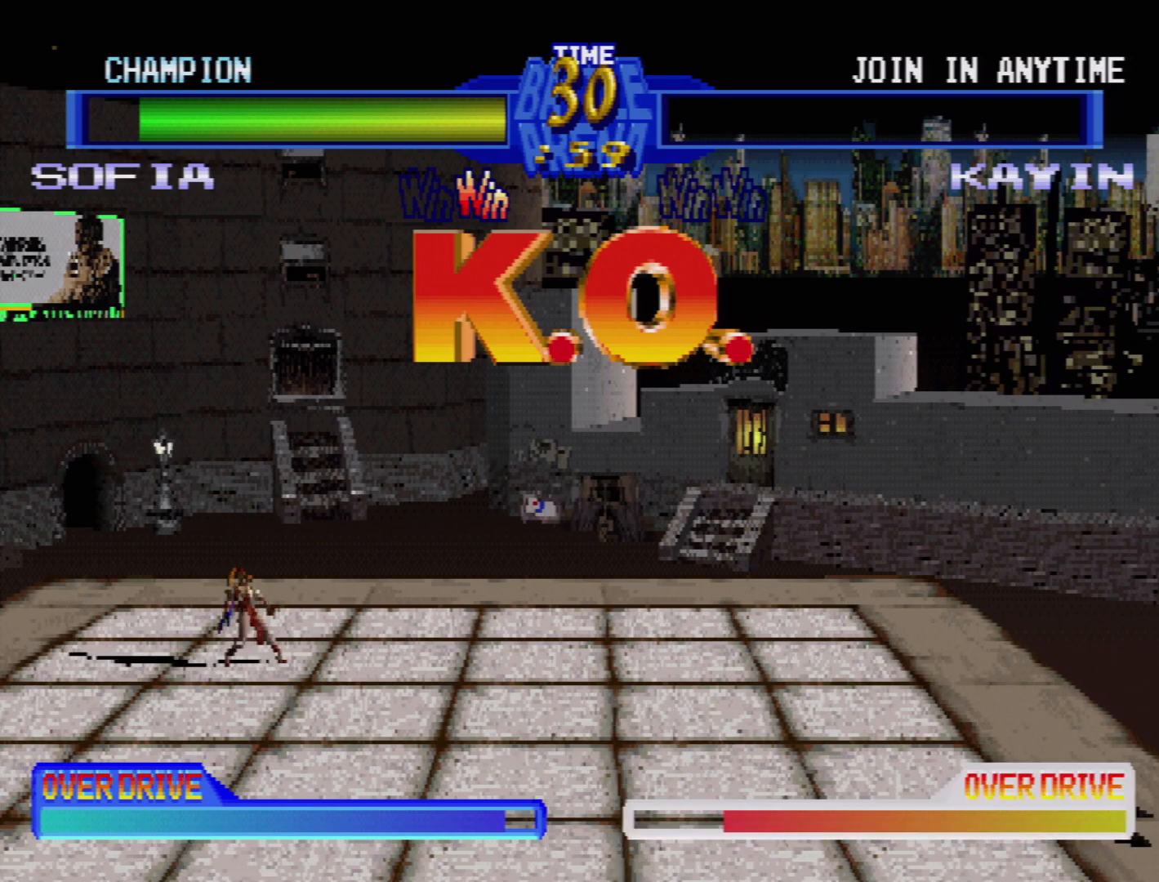
{"buttons": [], "events": []}
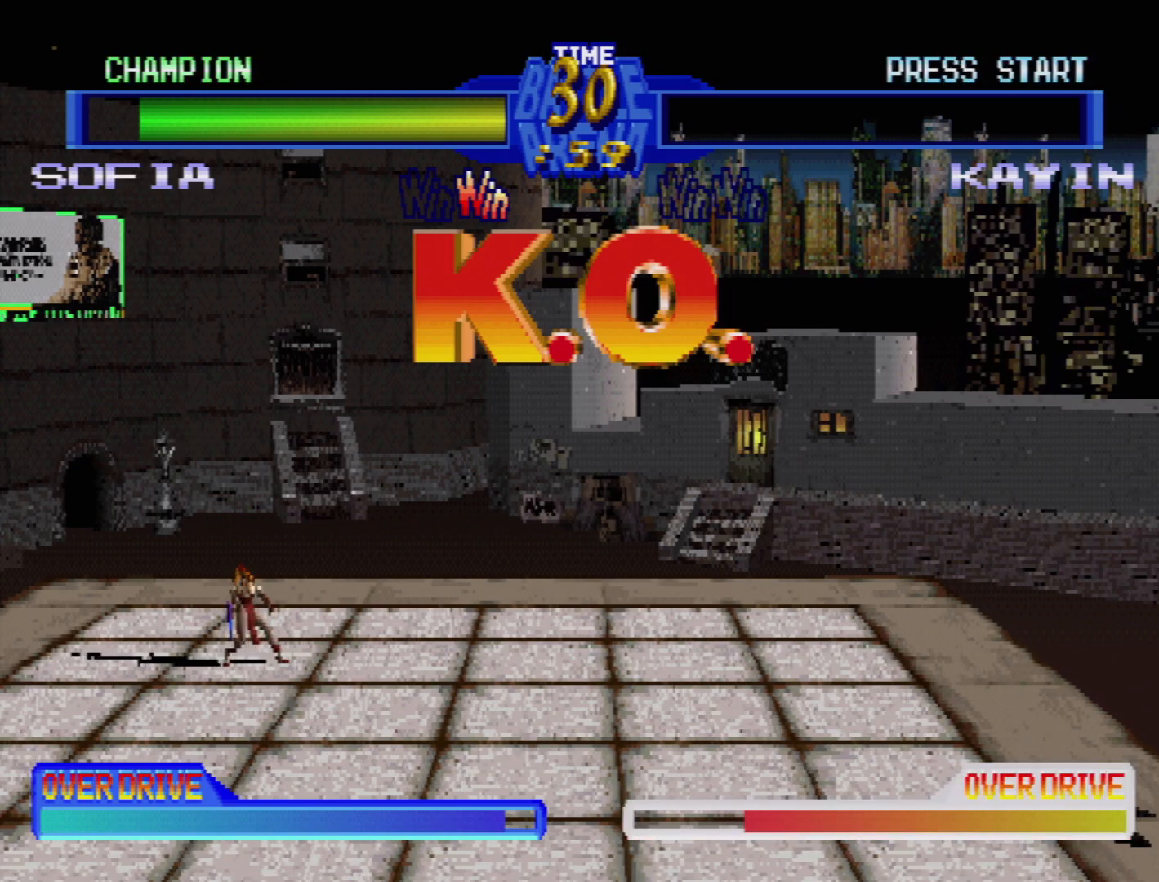
{"buttons": [], "events": []}
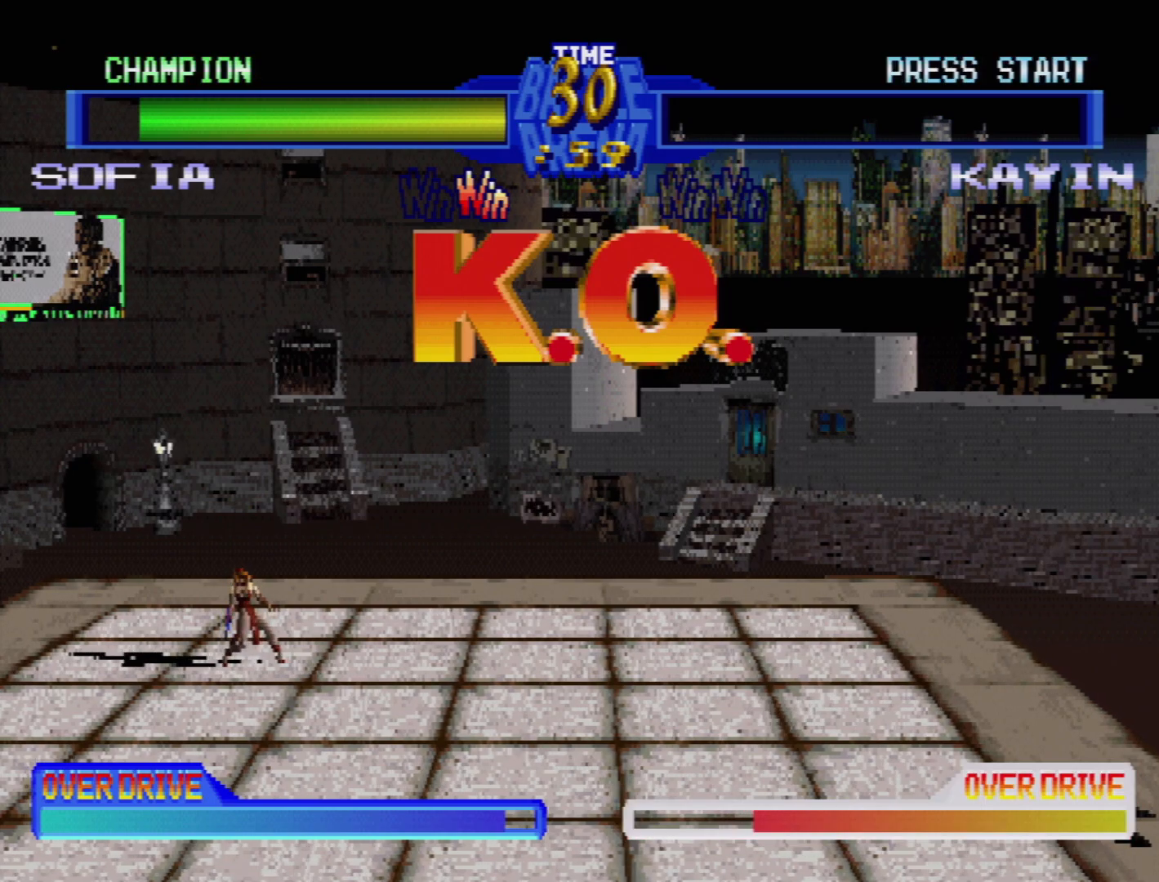
{"buttons": [], "events": []}
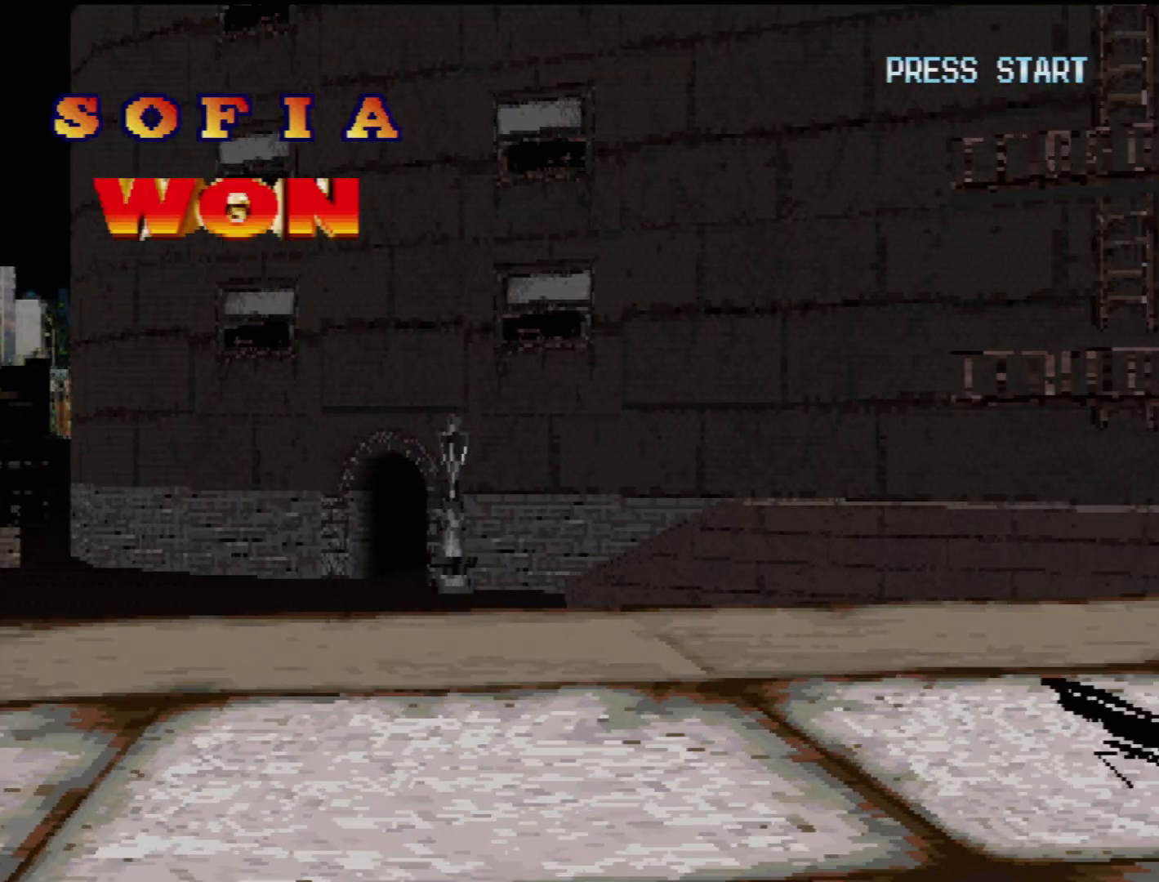
{"buttons": [], "events": []}
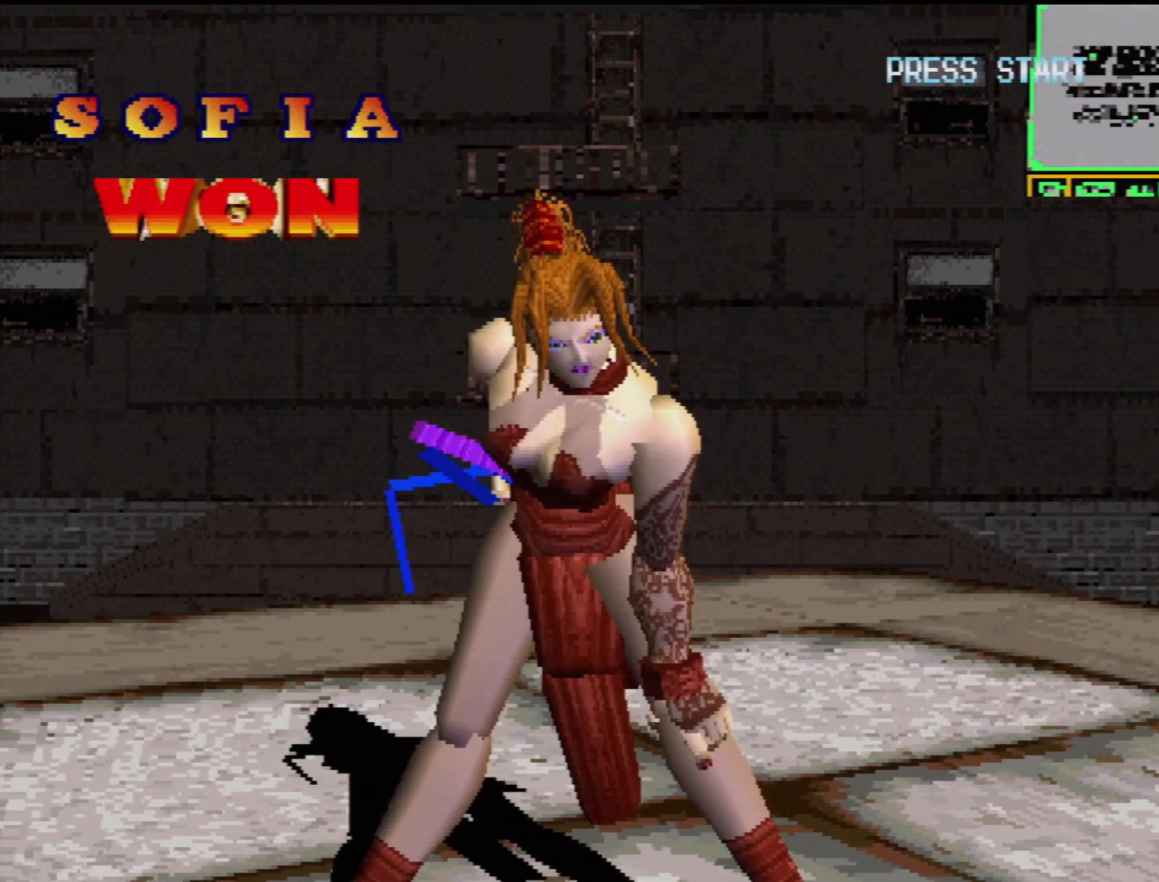
{"buttons": [], "events": []}
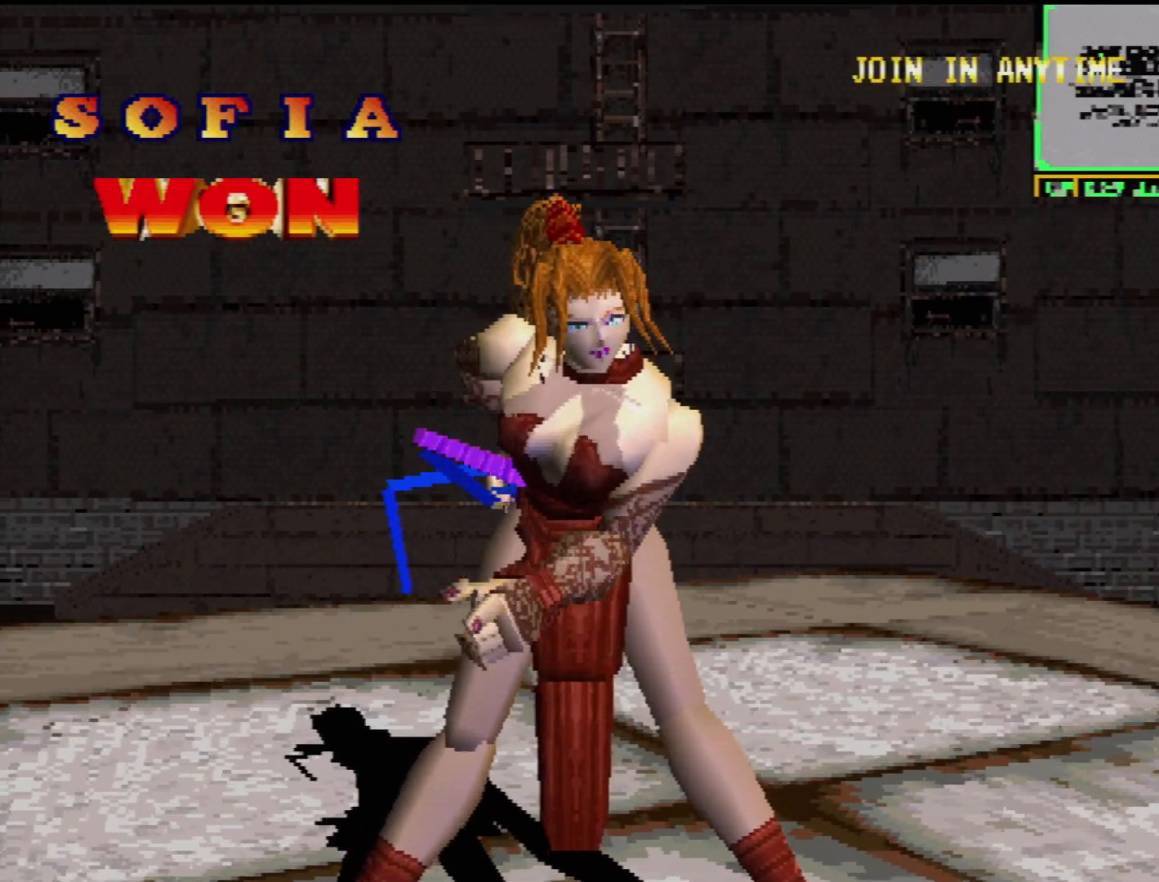
{"buttons": [], "events": []}
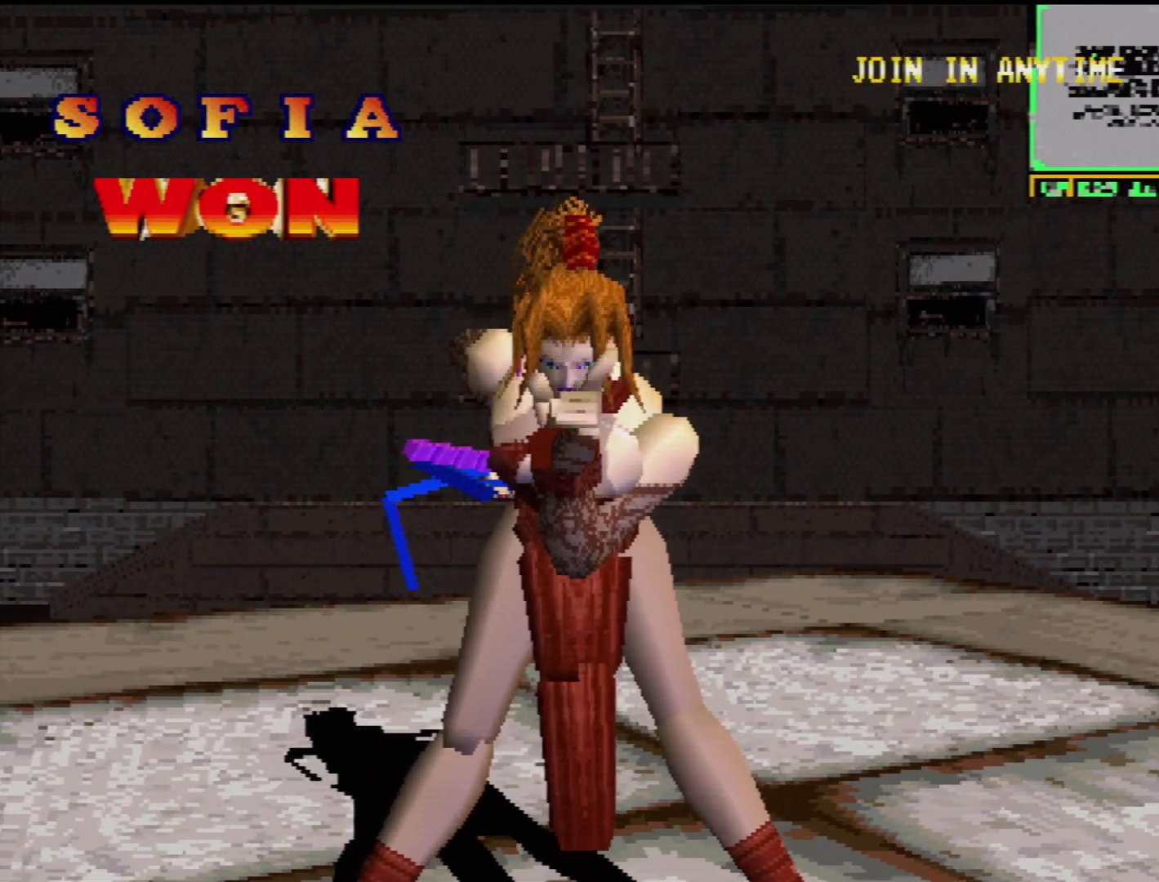
{"buttons": [], "events": []}
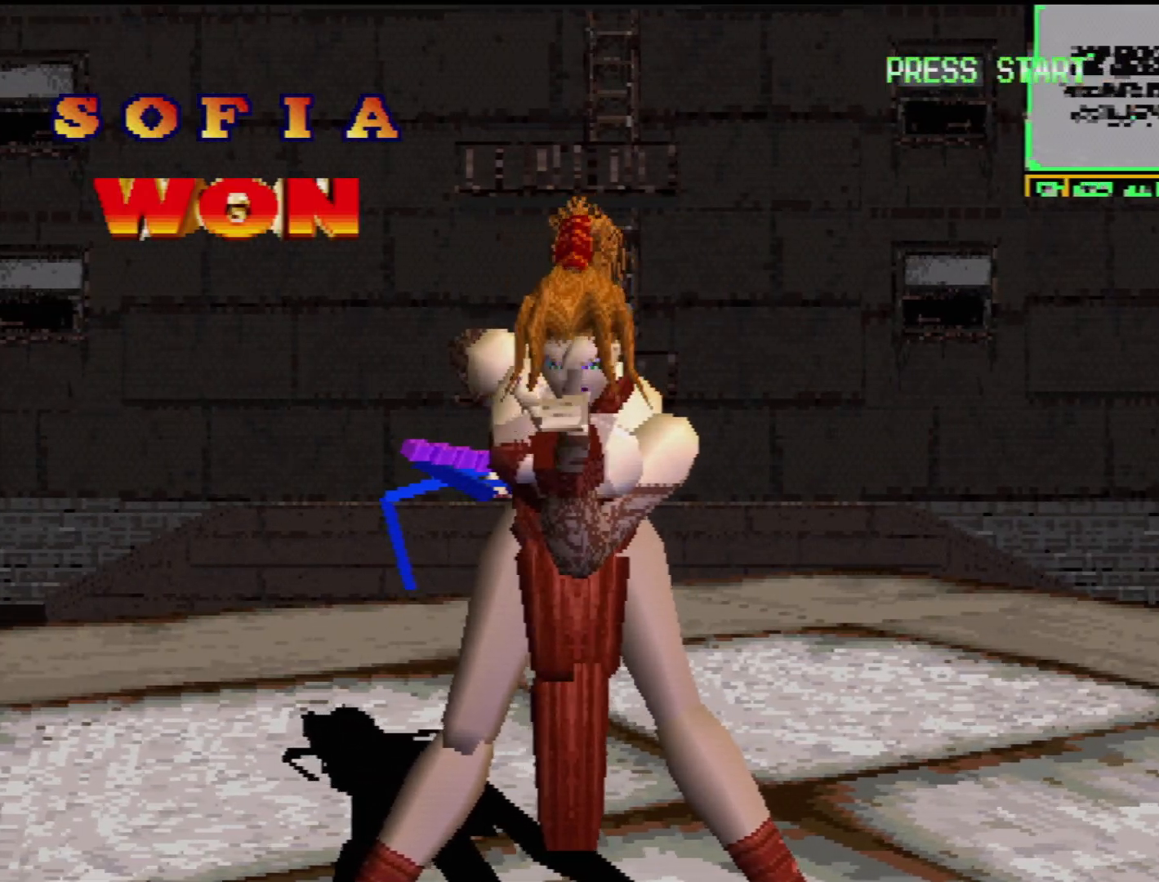
{"buttons": [], "events": [[183, "DPAD_DOWN", "down"], [267, "DPAD_DOWN", "up"]]}